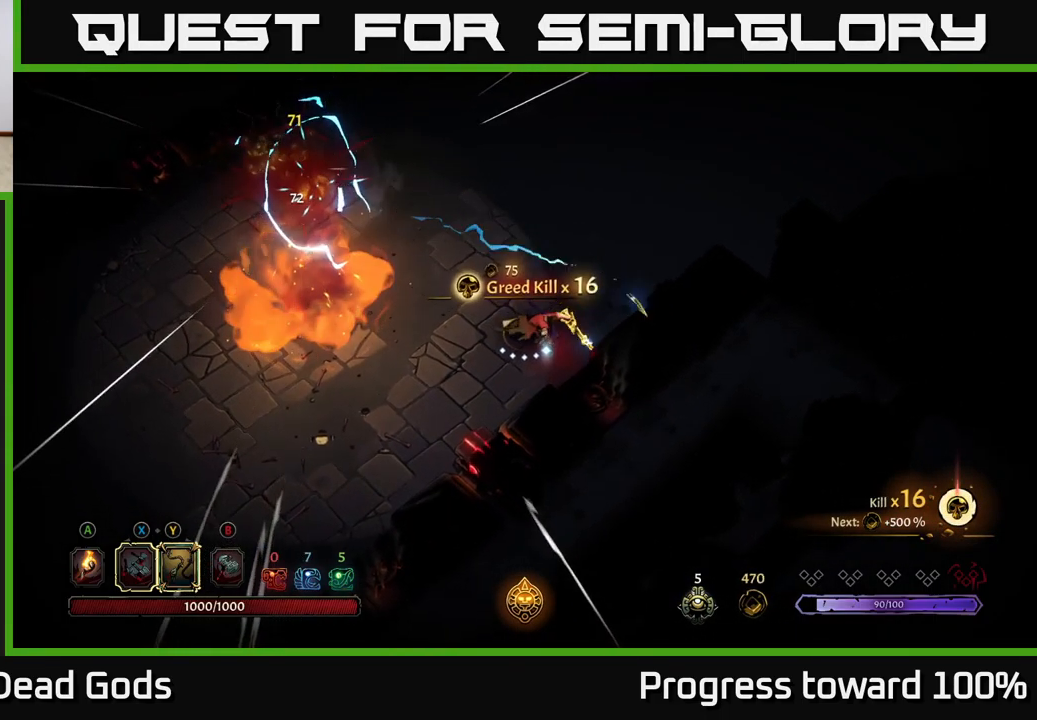
Gameplay with a controller (Xbox layout); each line is a JSON object with the inputs held at the frame after it. "events" lists button and stick changes between this image and that frame as [ms after this image, input, new state], when the widget could be followed in between. Not read: L3 R3.
{"buttons": [], "left_stick": "up-left", "right_stick": "center", "events": [[17, "X", "up"], [350, "A", "down"], [450, "A", "up"]]}
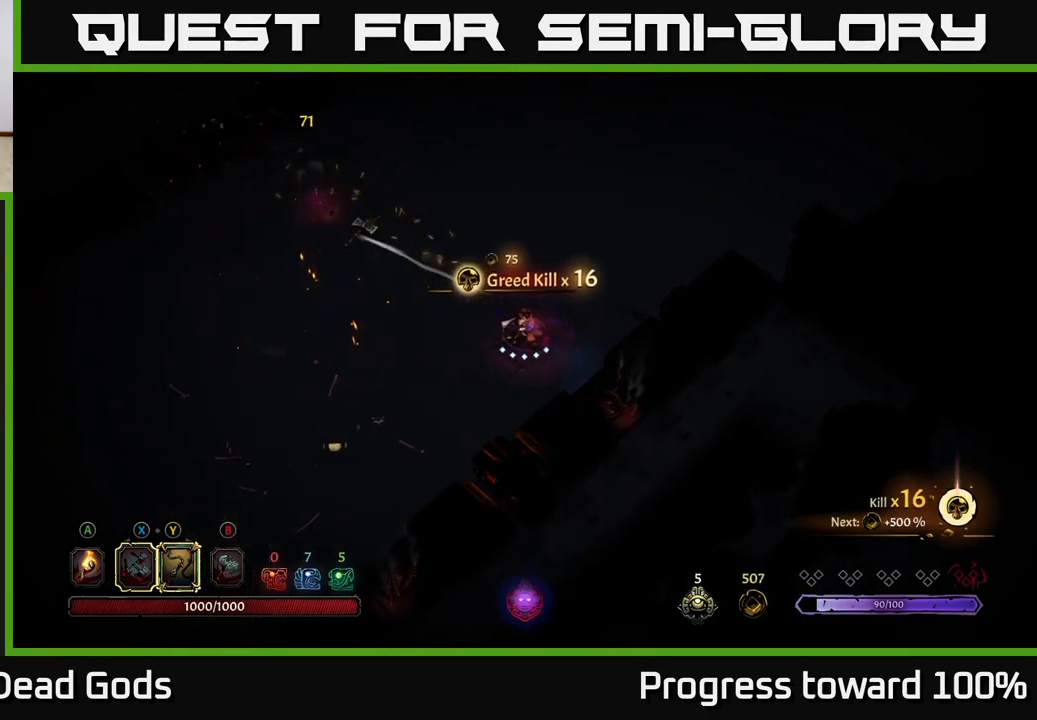
{"buttons": [], "left_stick": "up-left", "right_stick": "center", "events": []}
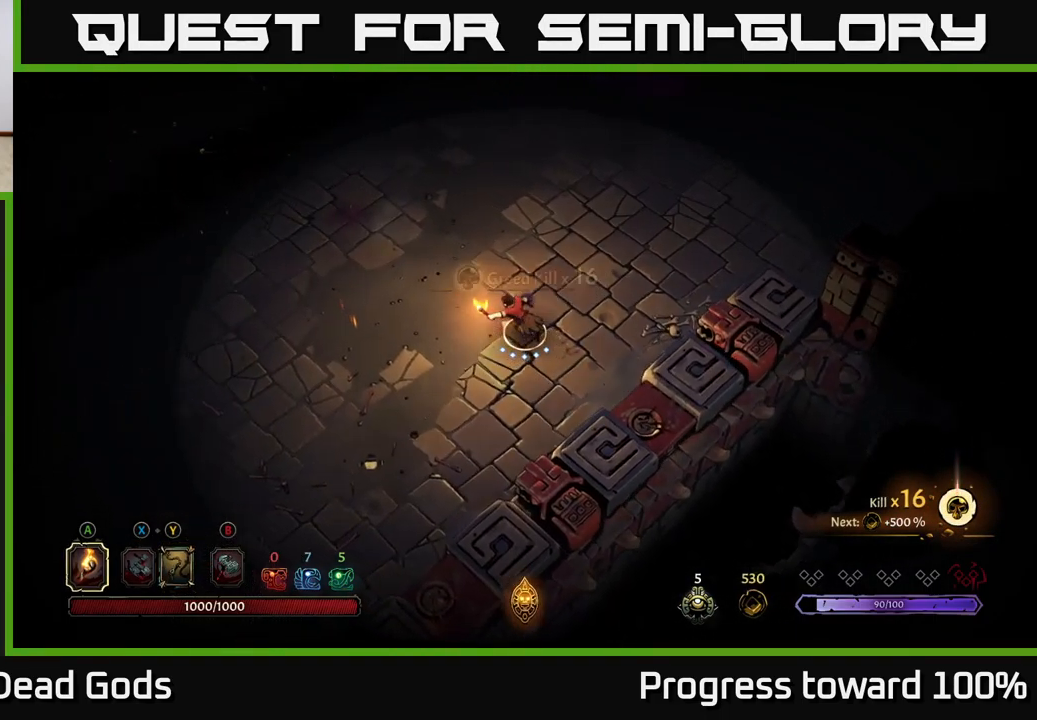
{"buttons": [], "left_stick": "down-left", "right_stick": "center", "events": [[150, "left_stick", "left"], [333, "left_stick", "down-left"]]}
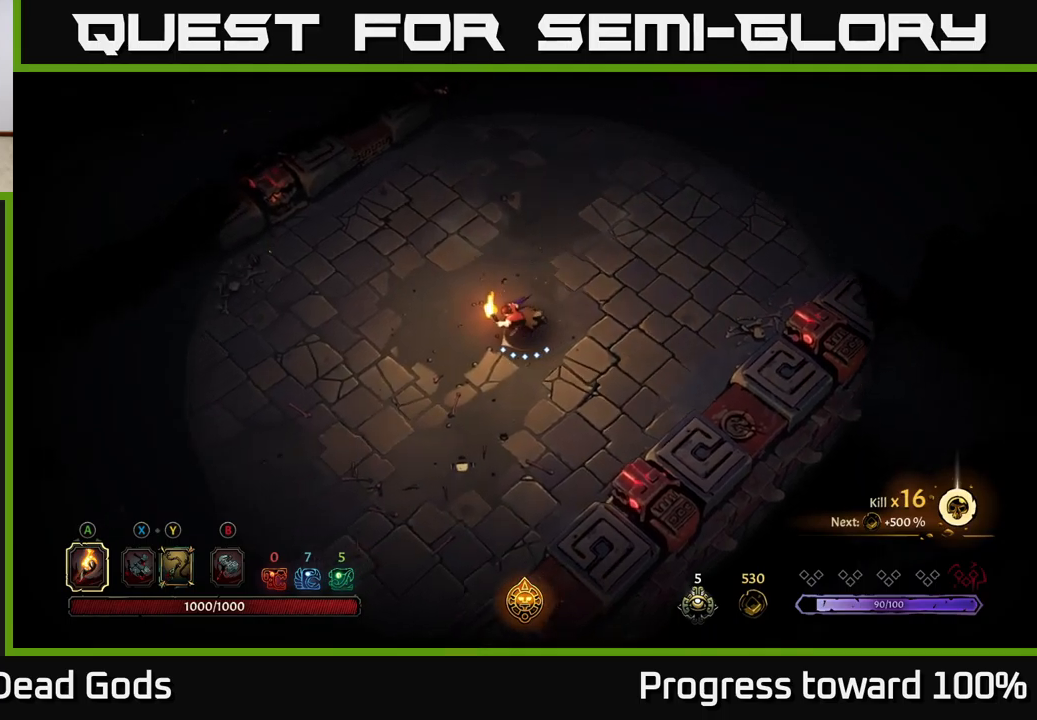
{"buttons": [], "left_stick": "up", "right_stick": "center", "events": [[350, "left_stick", "up-left"], [483, "left_stick", "up"]]}
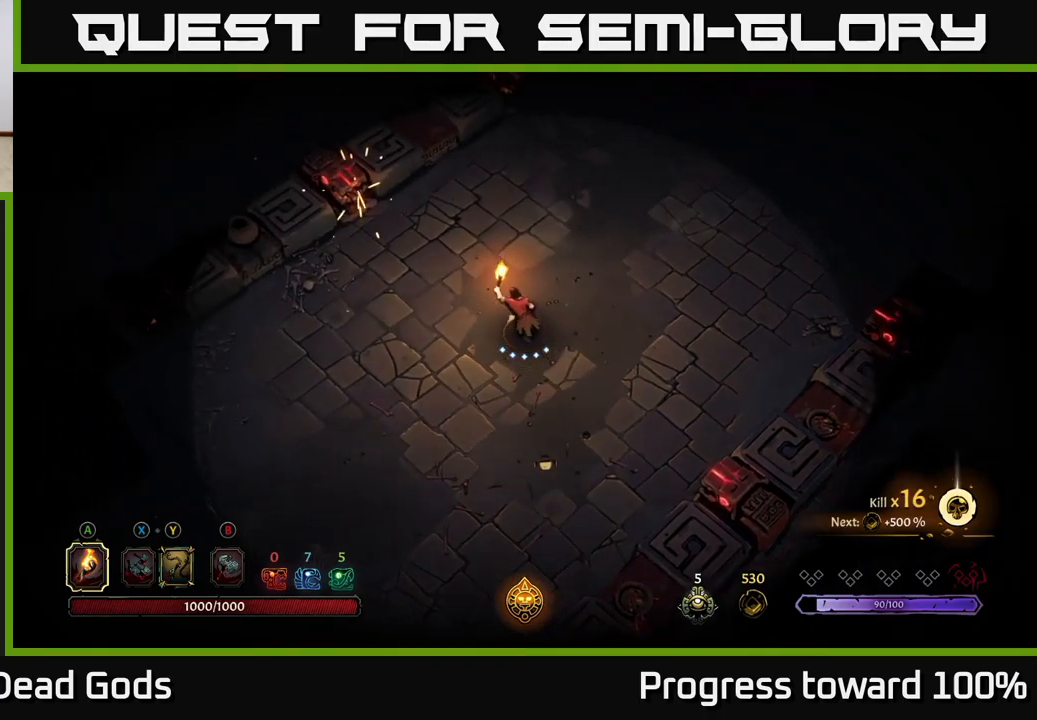
{"buttons": [], "left_stick": "up-right", "right_stick": "center", "events": [[83, "left_stick", "up-right"]]}
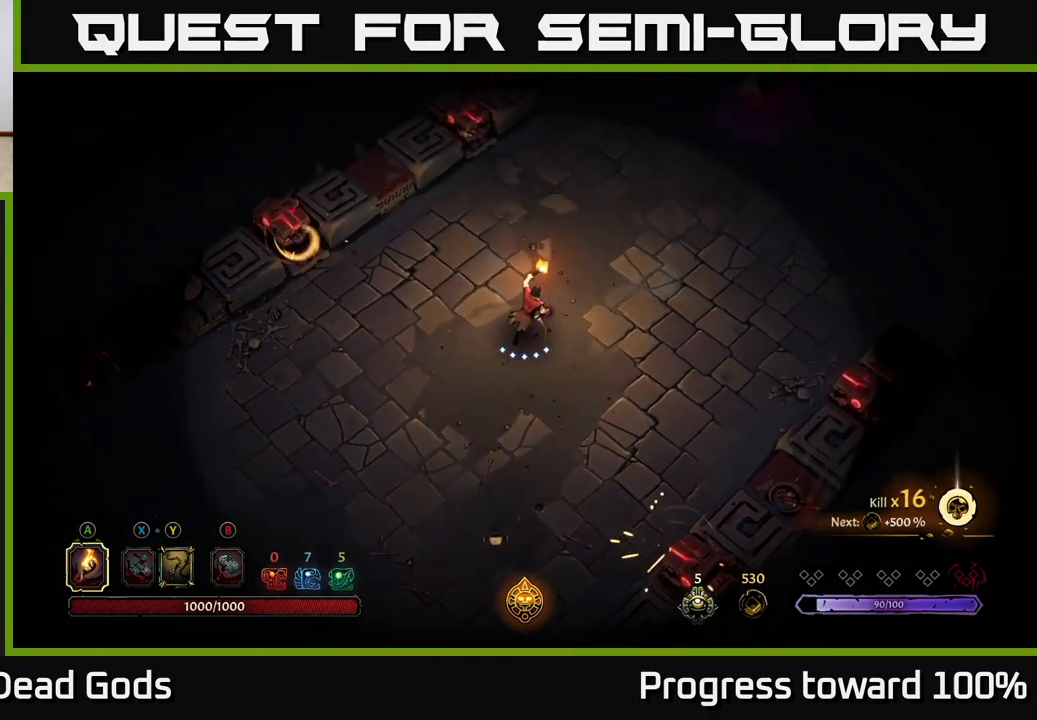
{"buttons": [], "left_stick": "up-right", "right_stick": "center", "events": []}
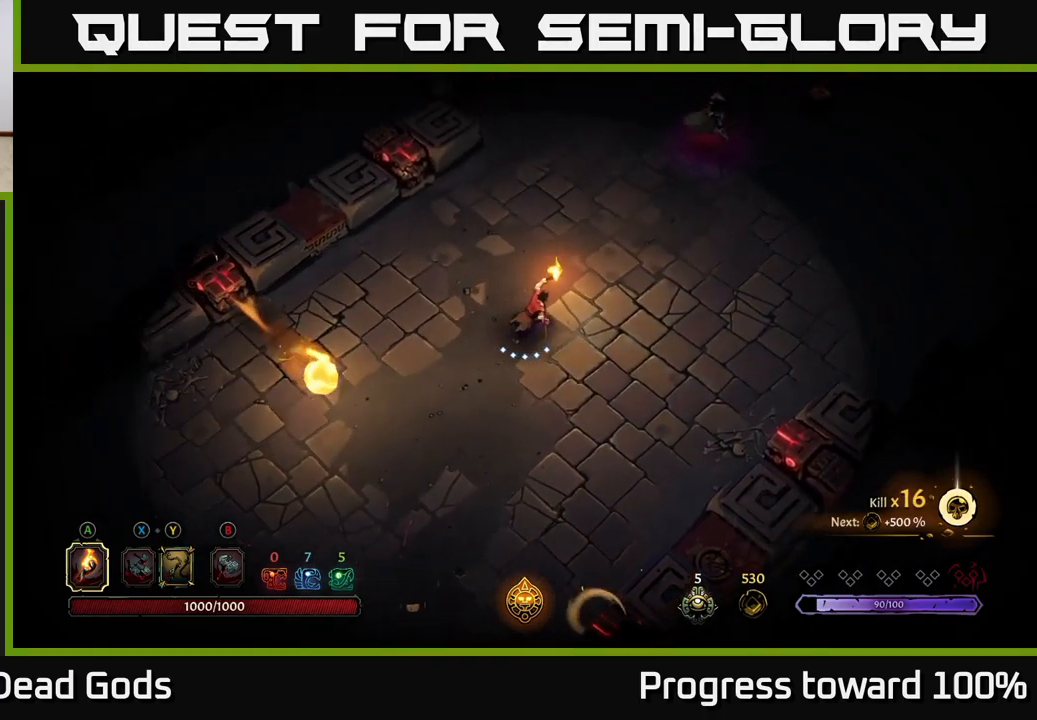
{"buttons": [], "left_stick": "up-right", "right_stick": "center", "events": []}
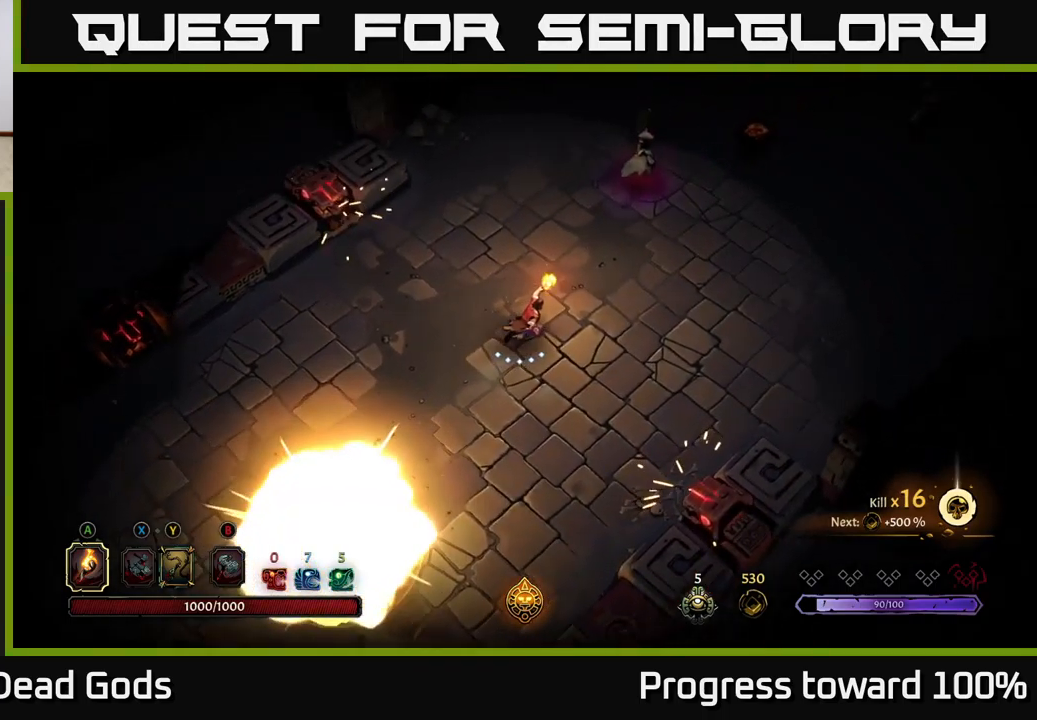
{"buttons": ["Y"], "left_stick": "up-right", "right_stick": "center", "events": [[50, "Y", "down"]]}
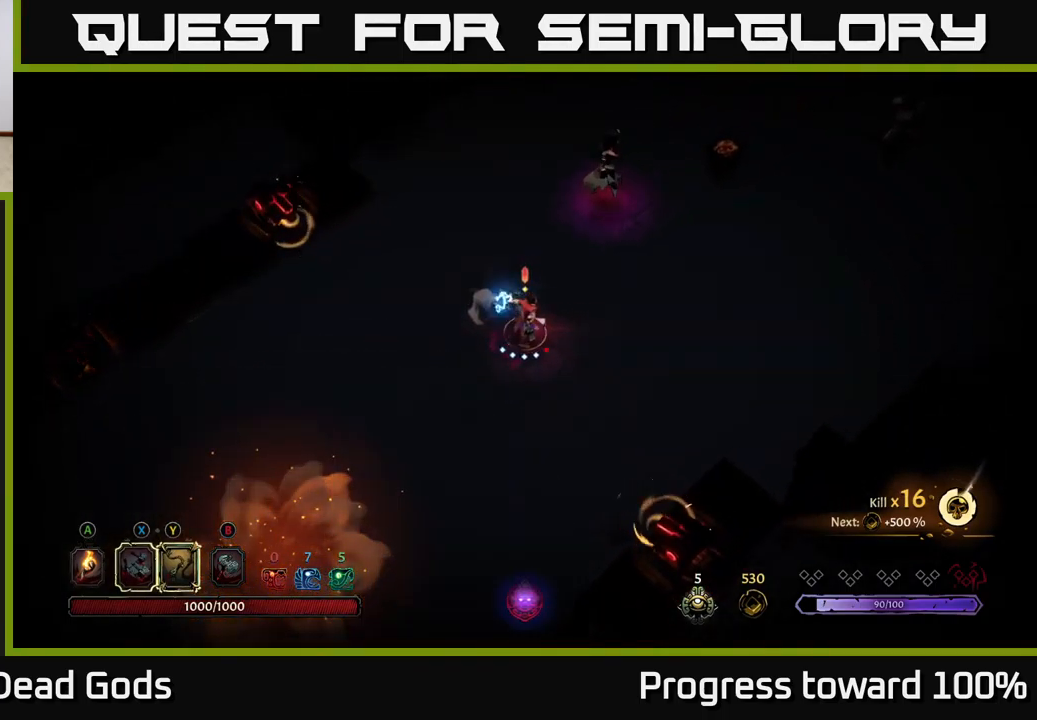
{"buttons": [], "left_stick": "up-right", "right_stick": "center", "events": [[283, "Y", "up"]]}
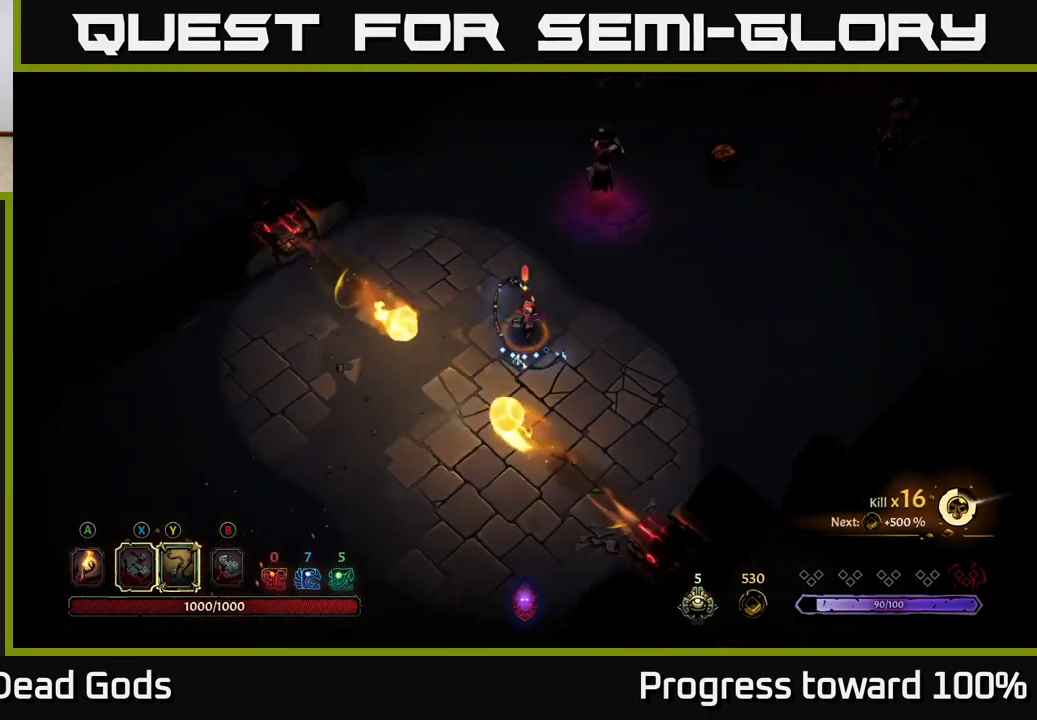
{"buttons": [], "left_stick": "up-right", "right_stick": "center", "events": []}
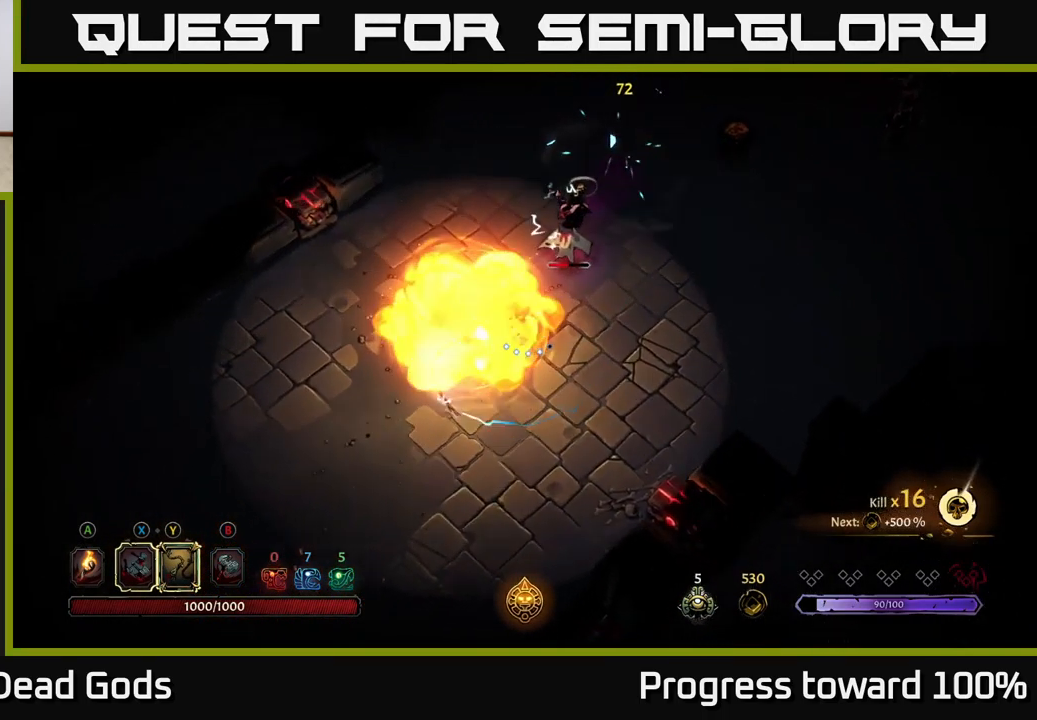
{"buttons": [], "left_stick": "left", "right_stick": "center", "events": [[83, "R2", "down"], [183, "R2", "up"], [416, "left_stick", "up-left"], [483, "left_stick", "left"]]}
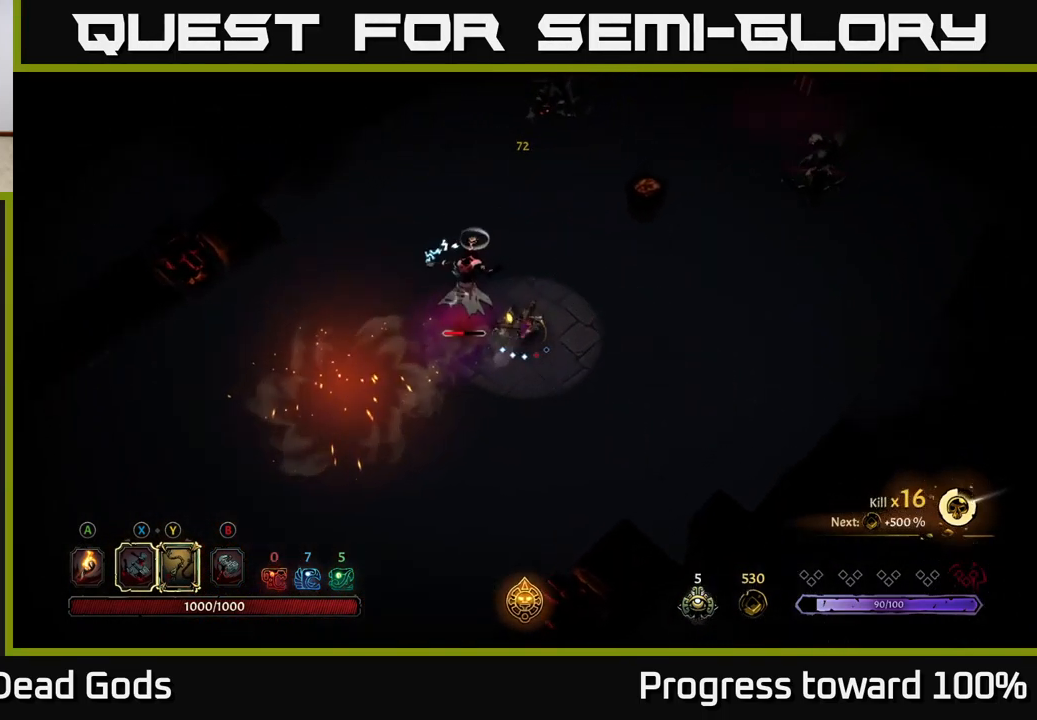
{"buttons": ["X"], "left_stick": "left", "right_stick": "center", "events": [[16, "X", "down"], [133, "X", "up"], [416, "X", "down"]]}
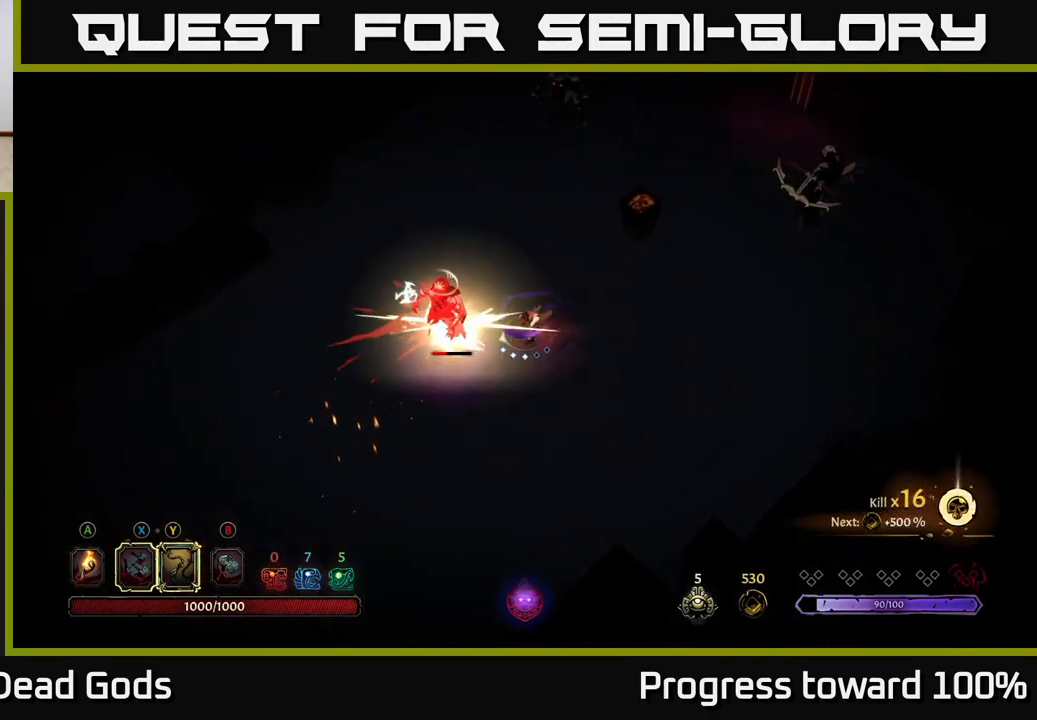
{"buttons": [], "left_stick": "left", "right_stick": "center", "events": [[50, "X", "up"], [250, "X", "down"], [383, "X", "up"]]}
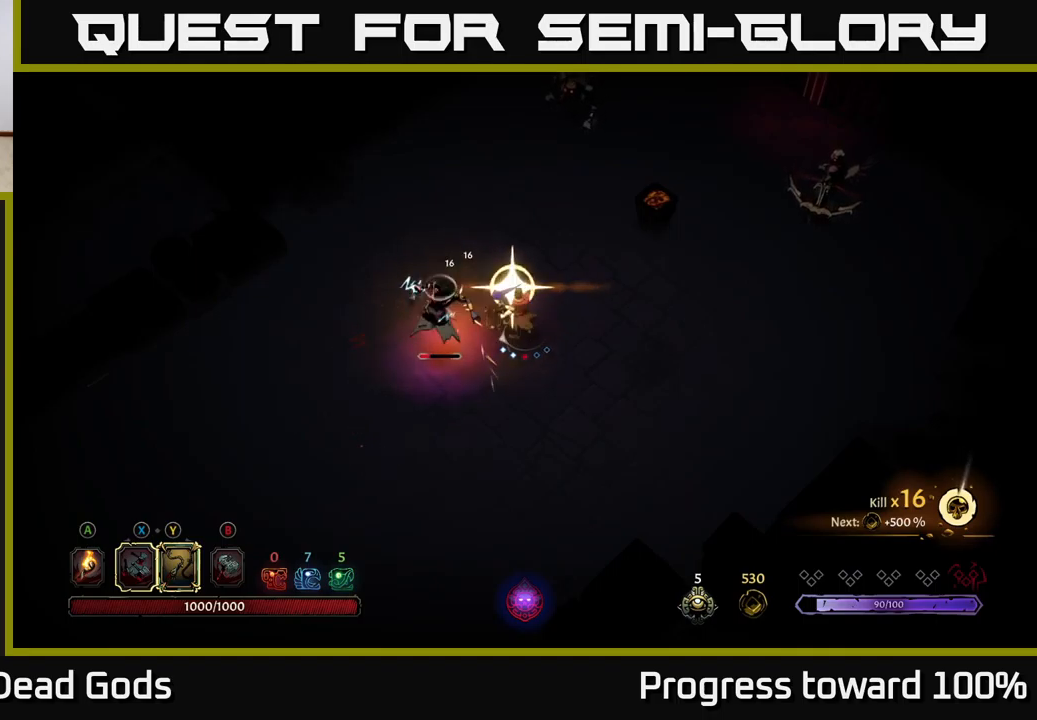
{"buttons": [], "left_stick": "center", "right_stick": "center", "events": [[183, "left_stick", "center"]]}
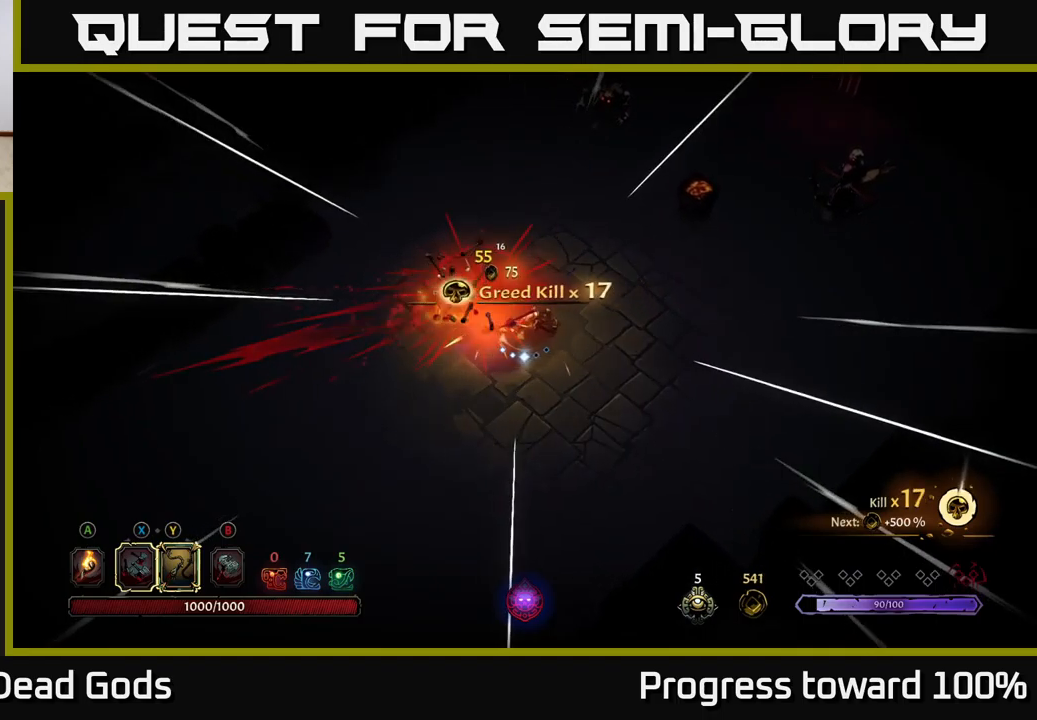
{"buttons": [], "left_stick": "left", "right_stick": "center", "events": [[250, "left_stick", "left"]]}
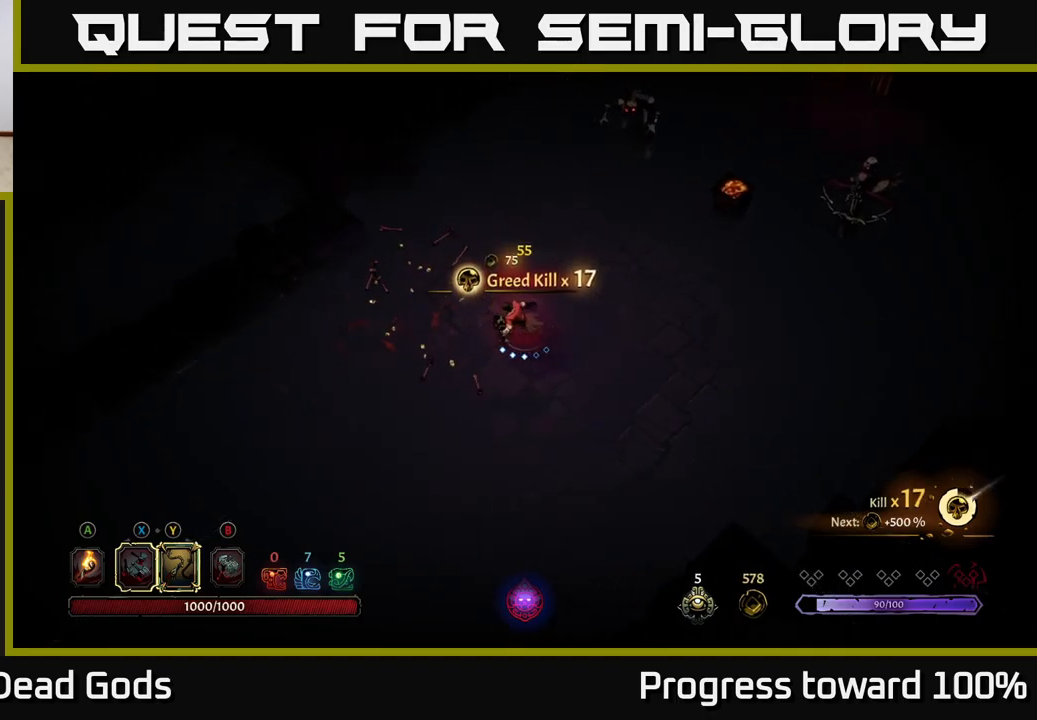
{"buttons": ["Y"], "left_stick": "up", "right_stick": "center", "events": [[67, "left_stick", "up"], [250, "Y", "down"]]}
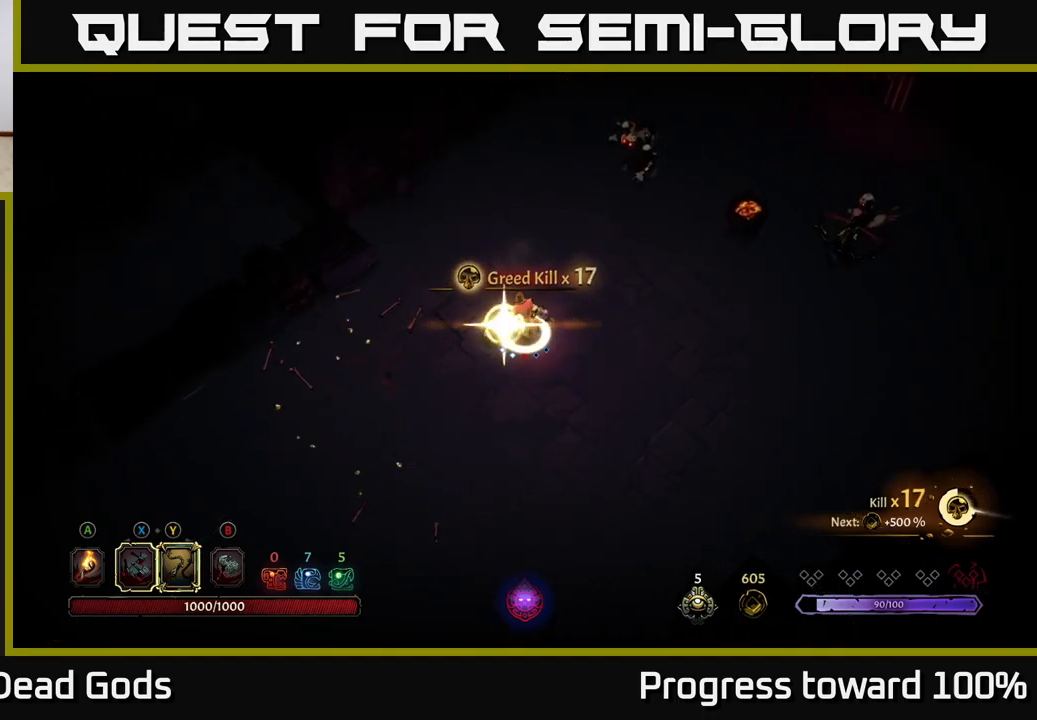
{"buttons": [], "left_stick": "up-right", "right_stick": "center", "events": [[183, "Y", "up"], [183, "left_stick", "up-right"]]}
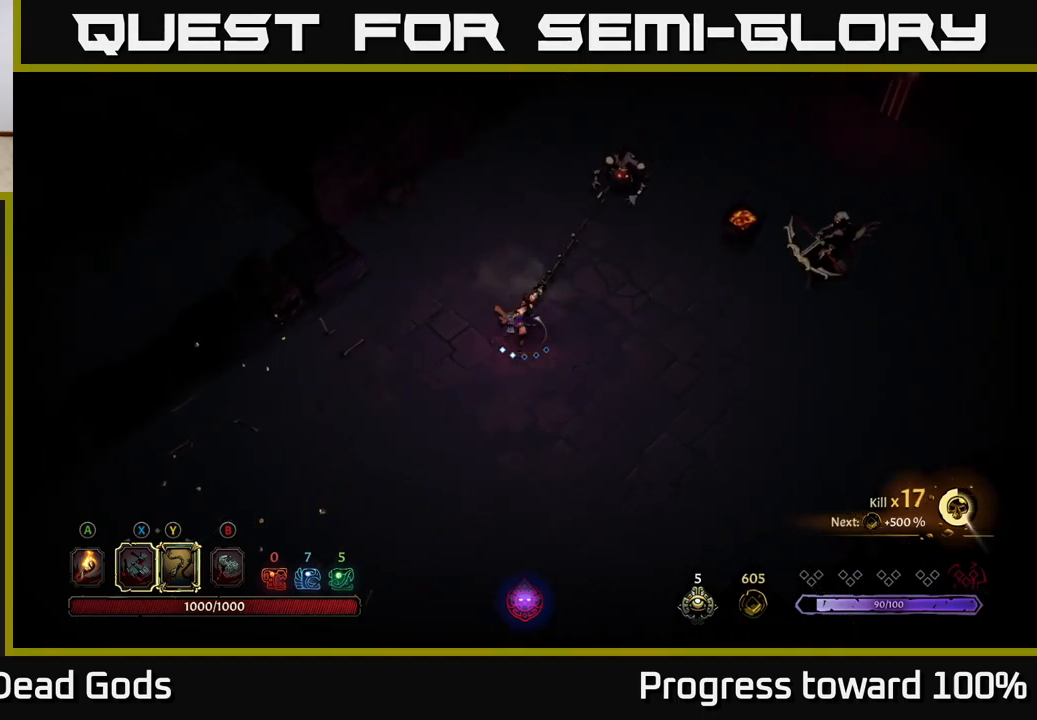
{"buttons": [], "left_stick": "up-right", "right_stick": "center", "events": [[333, "X", "down"], [467, "X", "up"]]}
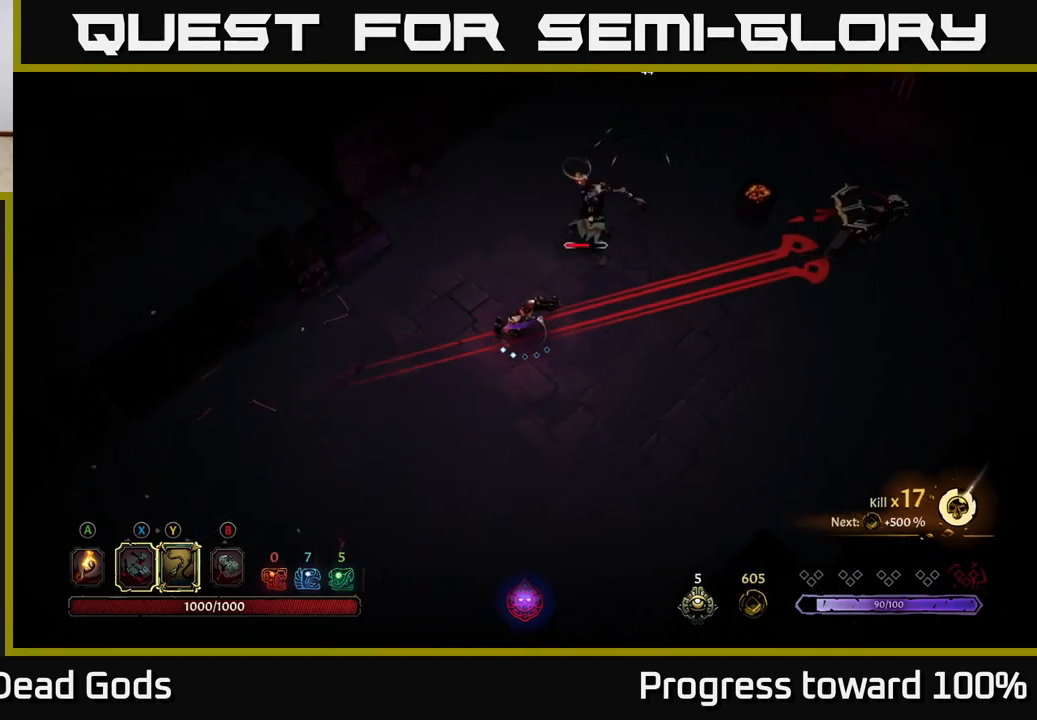
{"buttons": ["R2"], "left_stick": "up-right", "right_stick": "center", "events": [[417, "R2", "down"]]}
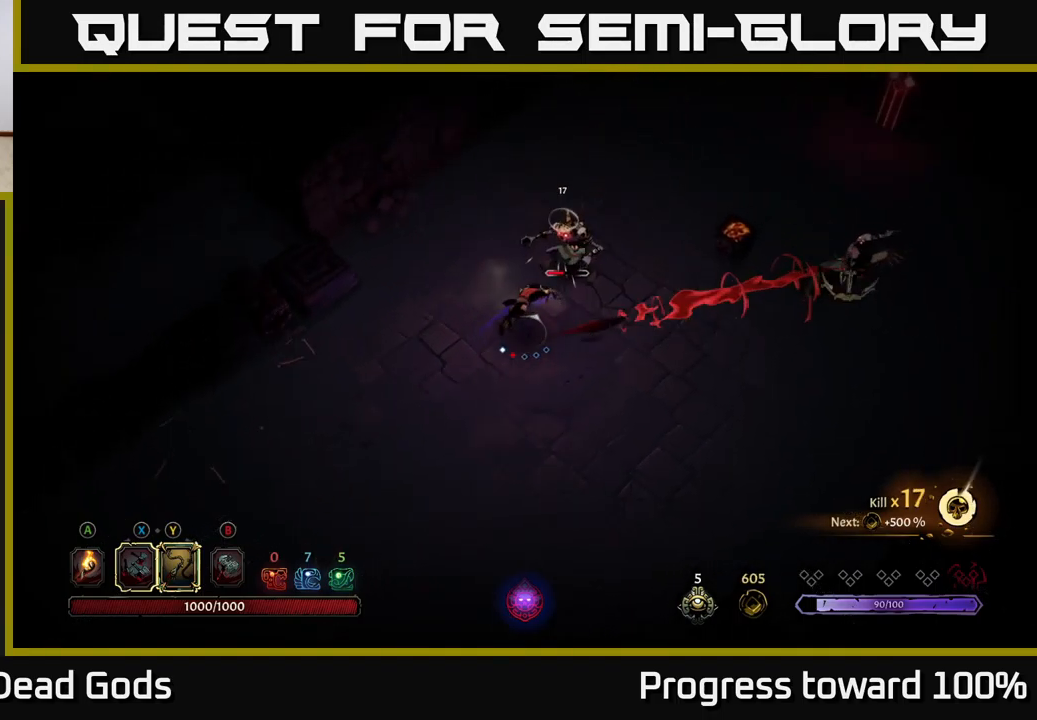
{"buttons": [], "left_stick": "left", "right_stick": "center", "events": [[33, "R2", "up"], [283, "left_stick", "center"], [433, "left_stick", "left"]]}
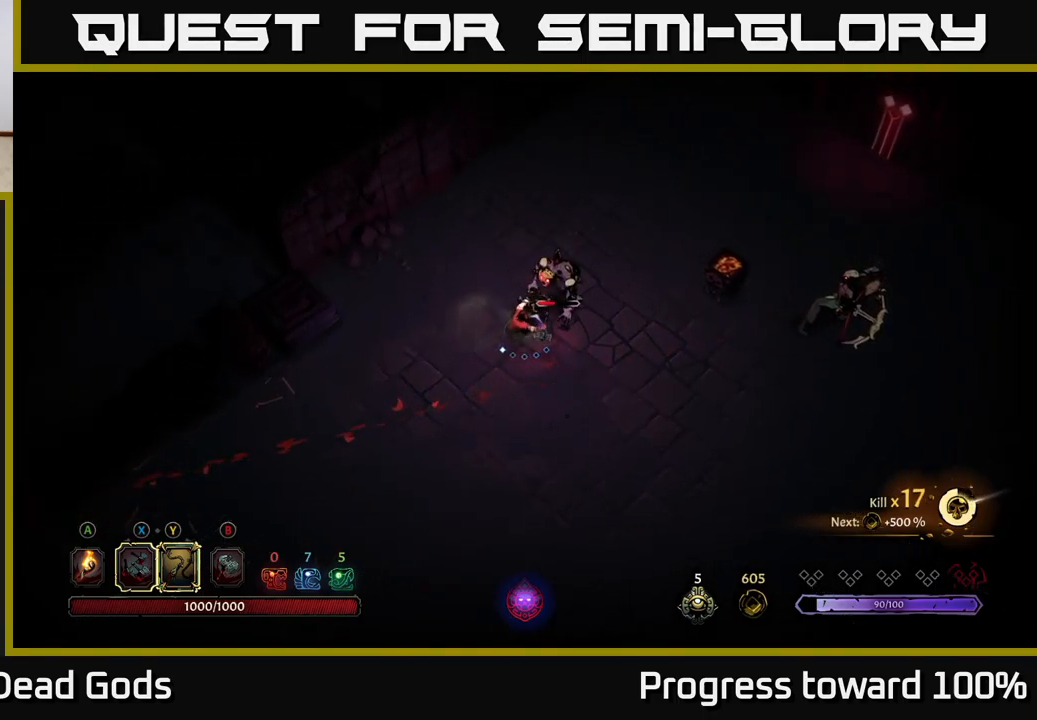
{"buttons": [], "left_stick": "left", "right_stick": "center", "events": []}
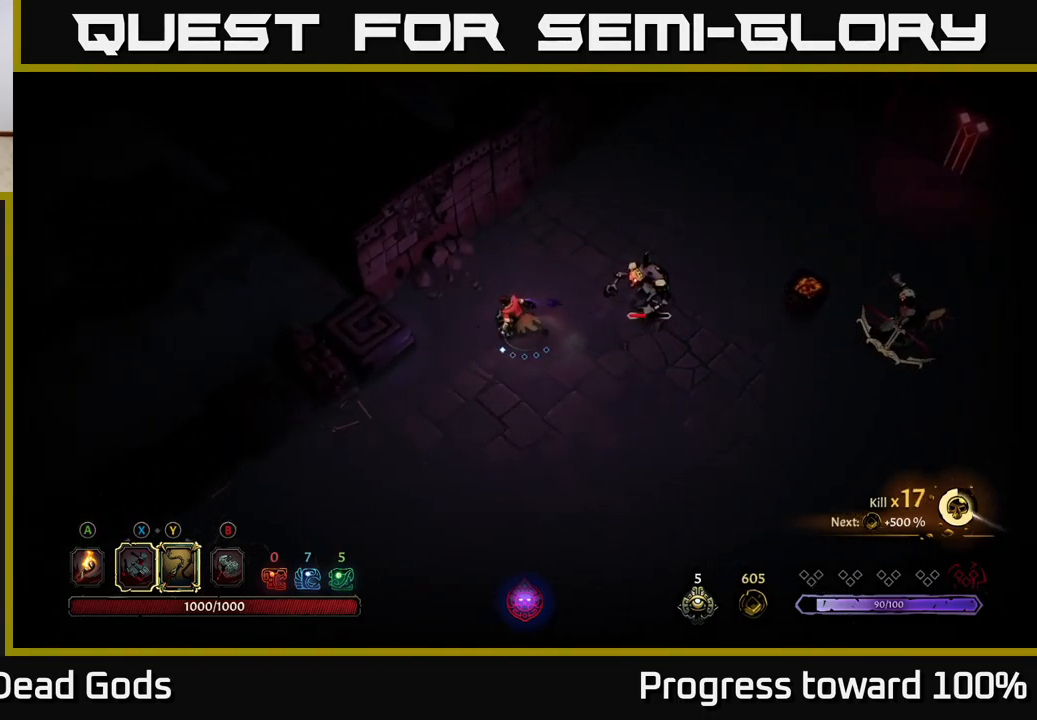
{"buttons": [], "left_stick": "down", "right_stick": "center", "events": [[133, "left_stick", "down-left"], [333, "left_stick", "down"]]}
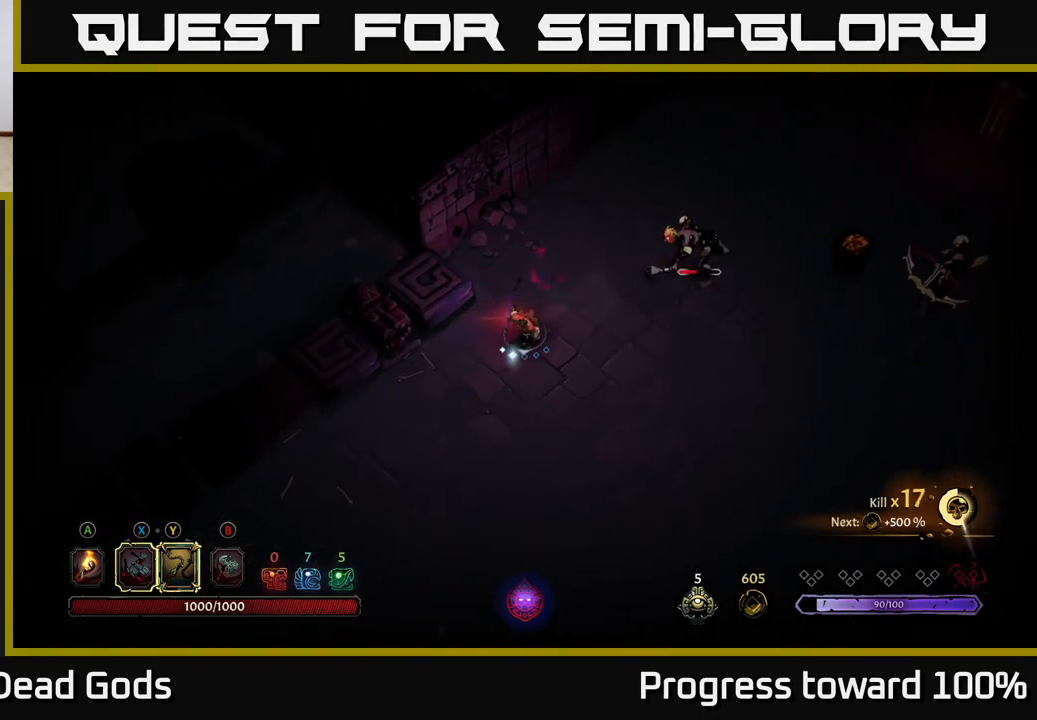
{"buttons": ["X"], "left_stick": "right", "right_stick": "center", "events": [[317, "left_stick", "down-right"], [434, "left_stick", "right"], [484, "X", "down"]]}
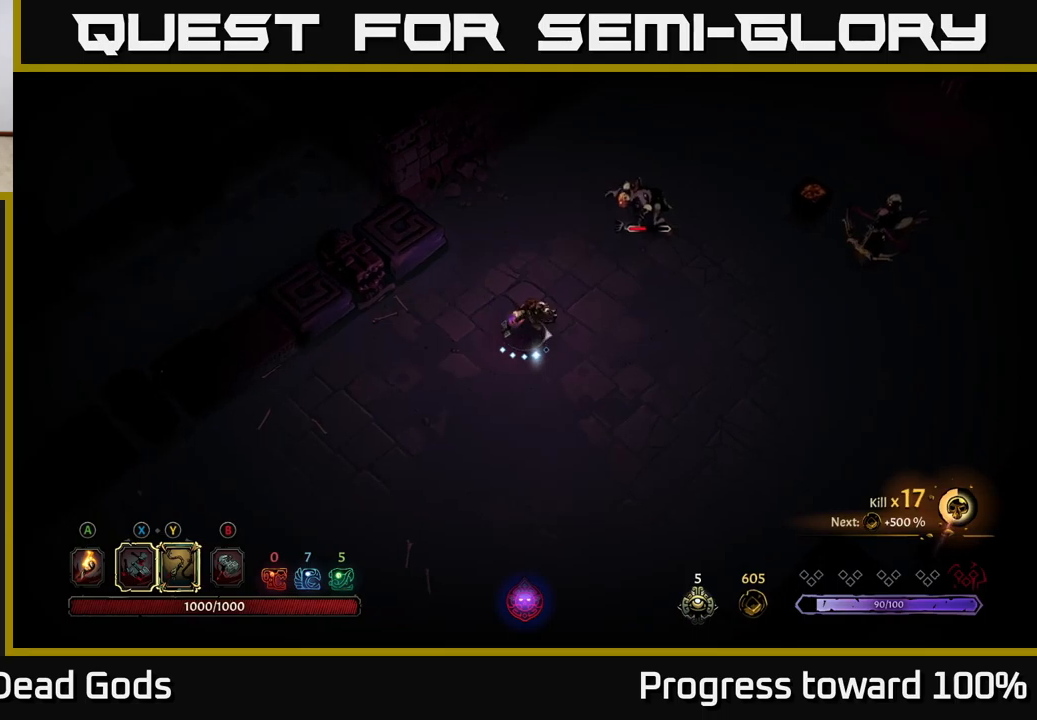
{"buttons": ["X"], "left_stick": "up-right", "right_stick": "center", "events": [[100, "left_stick", "up-right"], [150, "X", "up"], [384, "X", "down"]]}